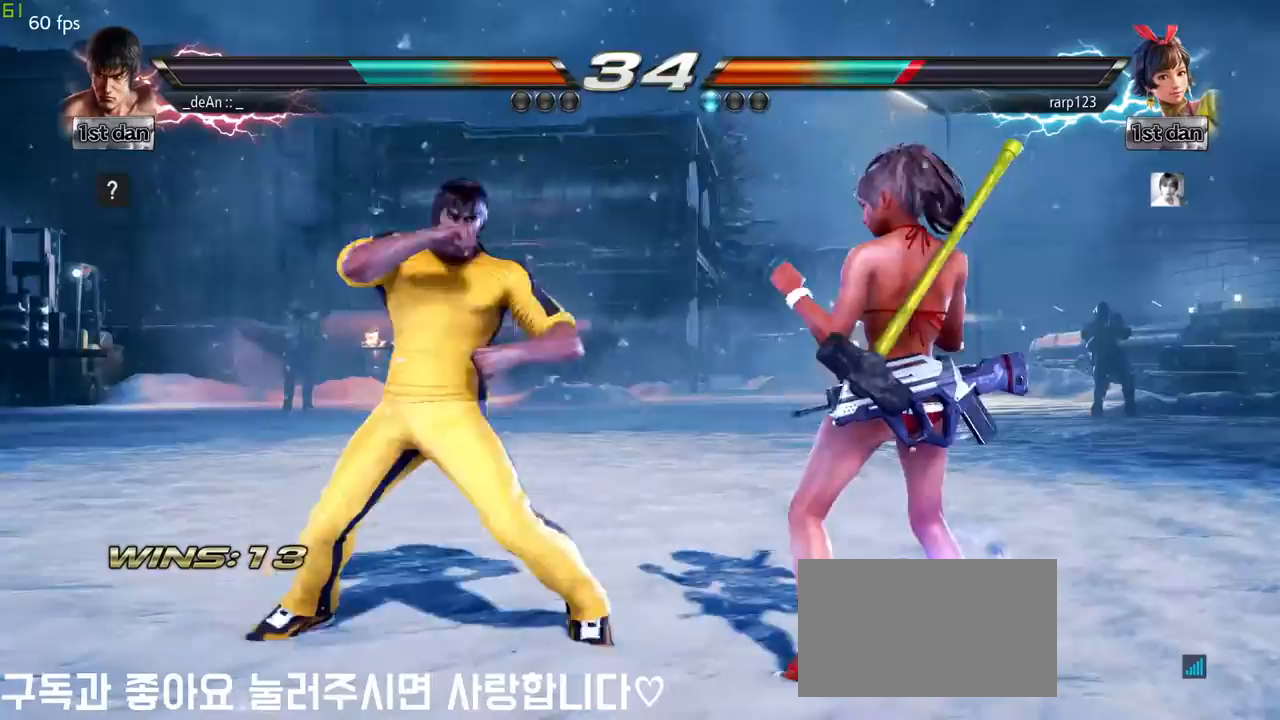
Gameplay with a controller (arcade stick); each line is a JSON object with the inputs held at the frame after it. "events" lists button and stick changes between this image and that frame as [ms after this image, input, new state], when the widget could be followed in between. Not read: L3 R3.
{"buttons": [], "left_stick": "center", "events": [[67, "TRIANGLE", "down"], [200, "TRIANGLE", "up"]]}
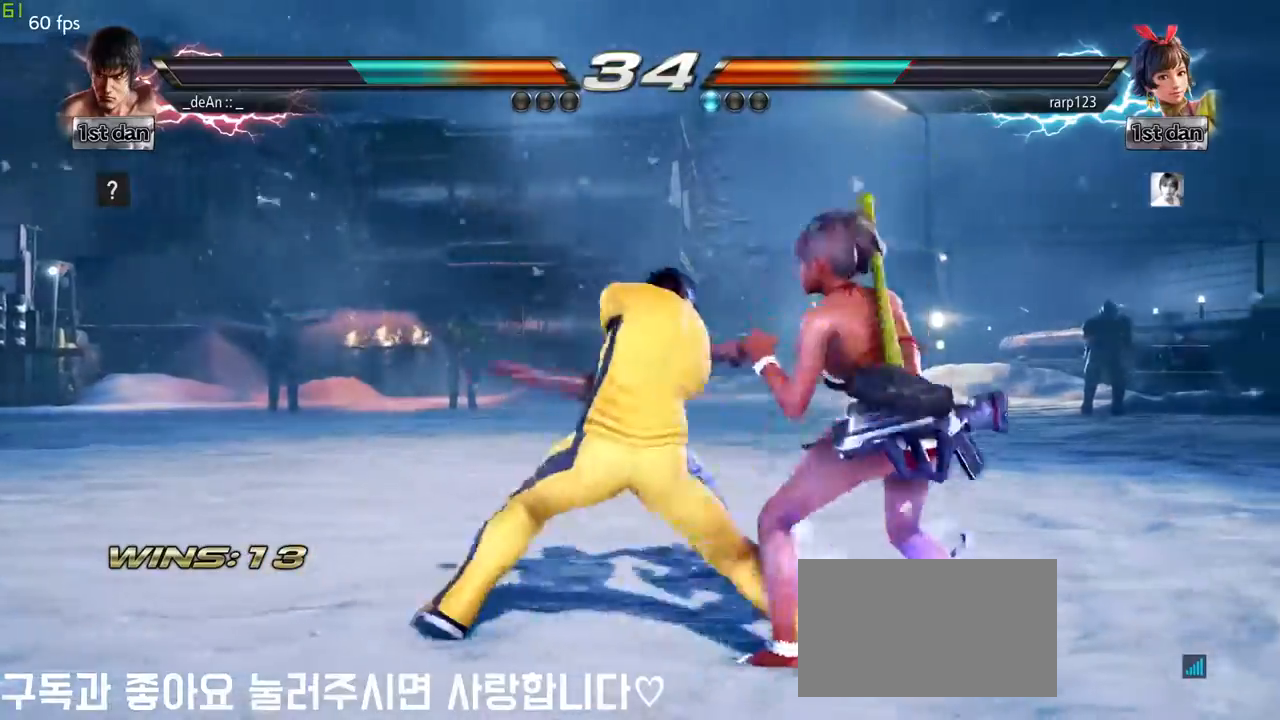
{"buttons": [], "left_stick": "center", "events": [[100, "SQUARE", "down"], [100, "TRIANGLE", "down"], [200, "SQUARE", "up"], [217, "TRIANGLE", "up"]]}
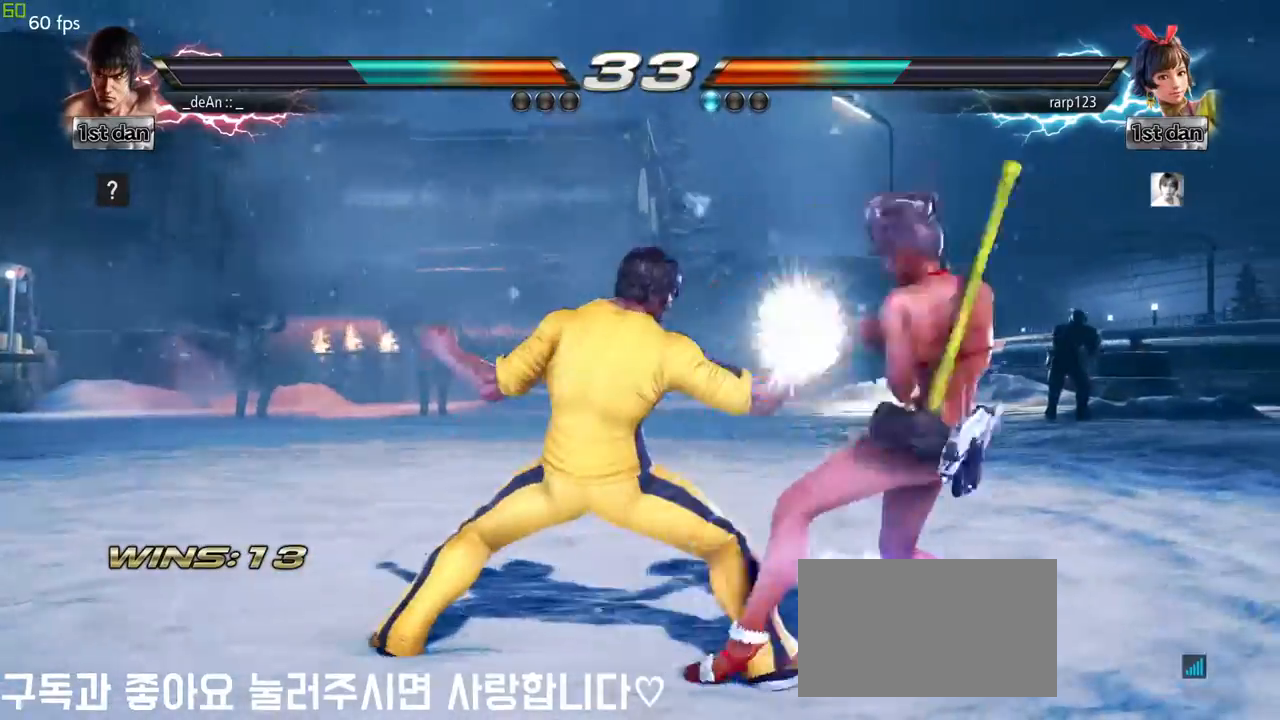
{"buttons": [], "left_stick": "left", "events": [[317, "left_stick", "left"]]}
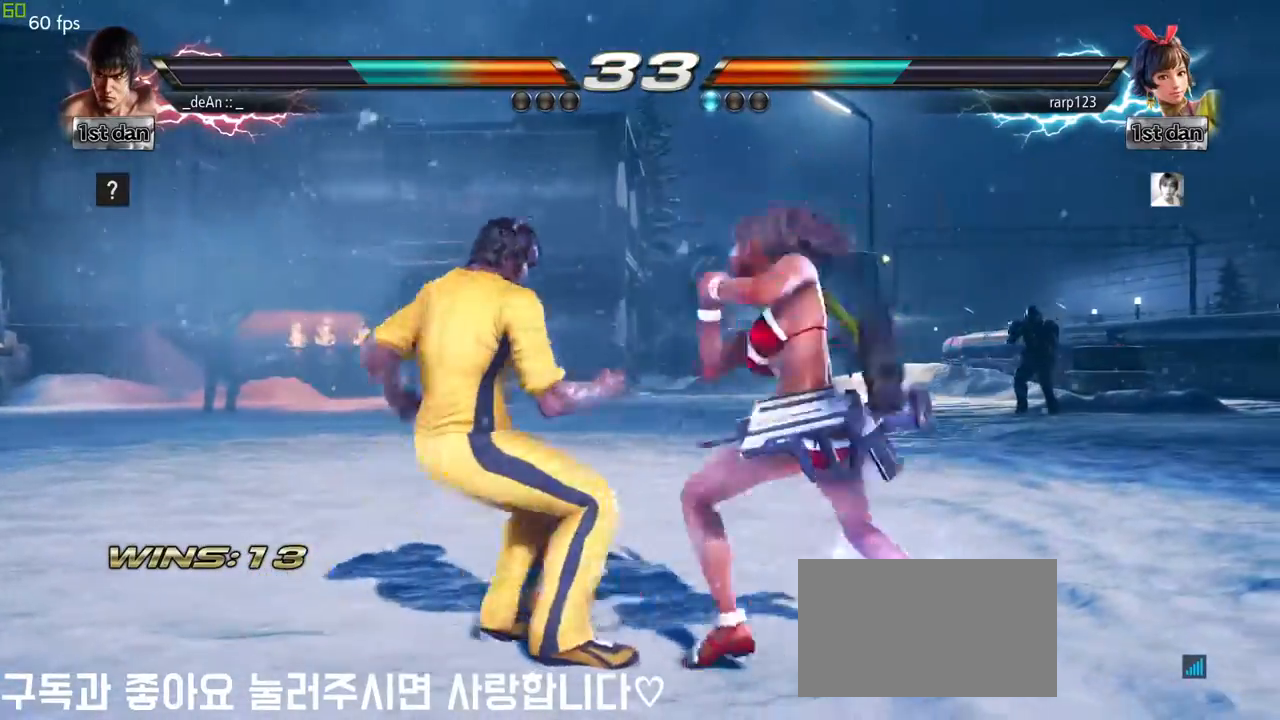
{"buttons": [], "left_stick": "left", "events": []}
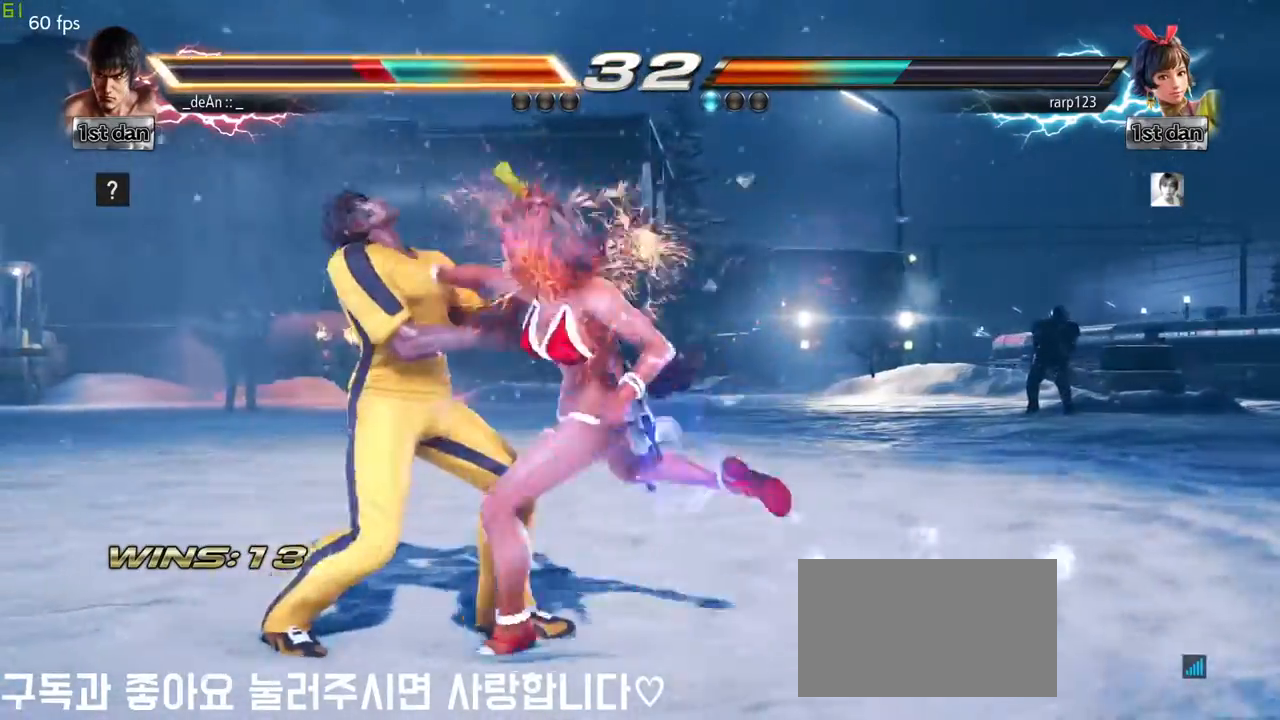
{"buttons": ["SQUARE"], "left_stick": "center", "events": [[400, "left_stick", "center"], [433, "SQUARE", "down"]]}
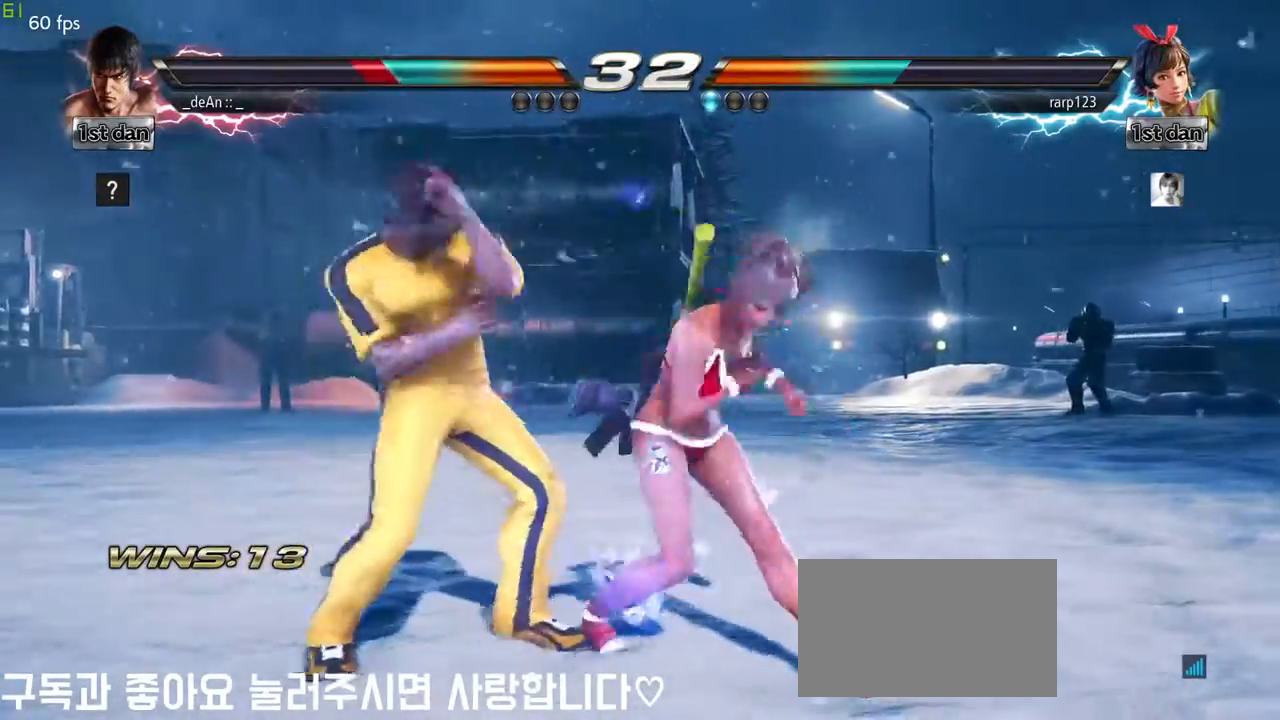
{"buttons": ["SQUARE"], "left_stick": "center", "events": [[83, "SQUARE", "up"], [433, "SQUARE", "down"]]}
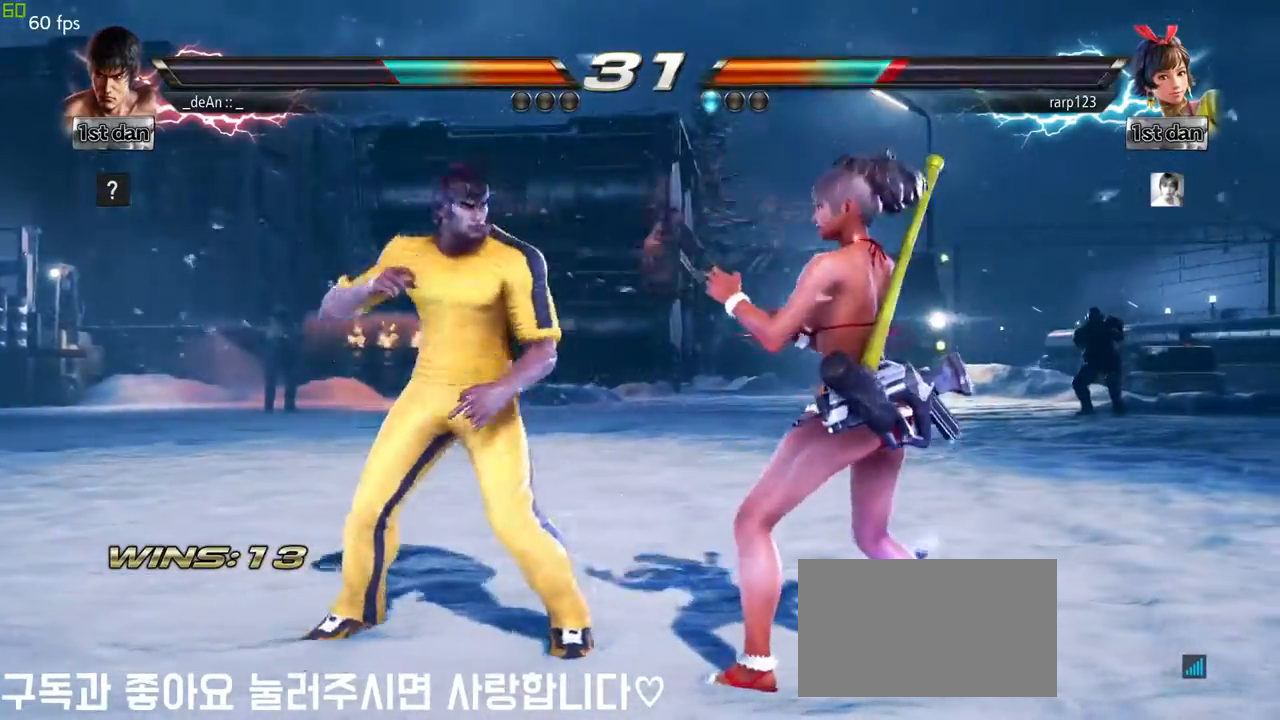
{"buttons": [], "left_stick": "down-right", "events": [[100, "SQUARE", "up"], [300, "left_stick", "down-right"], [350, "SQUARE", "down"], [467, "SQUARE", "up"]]}
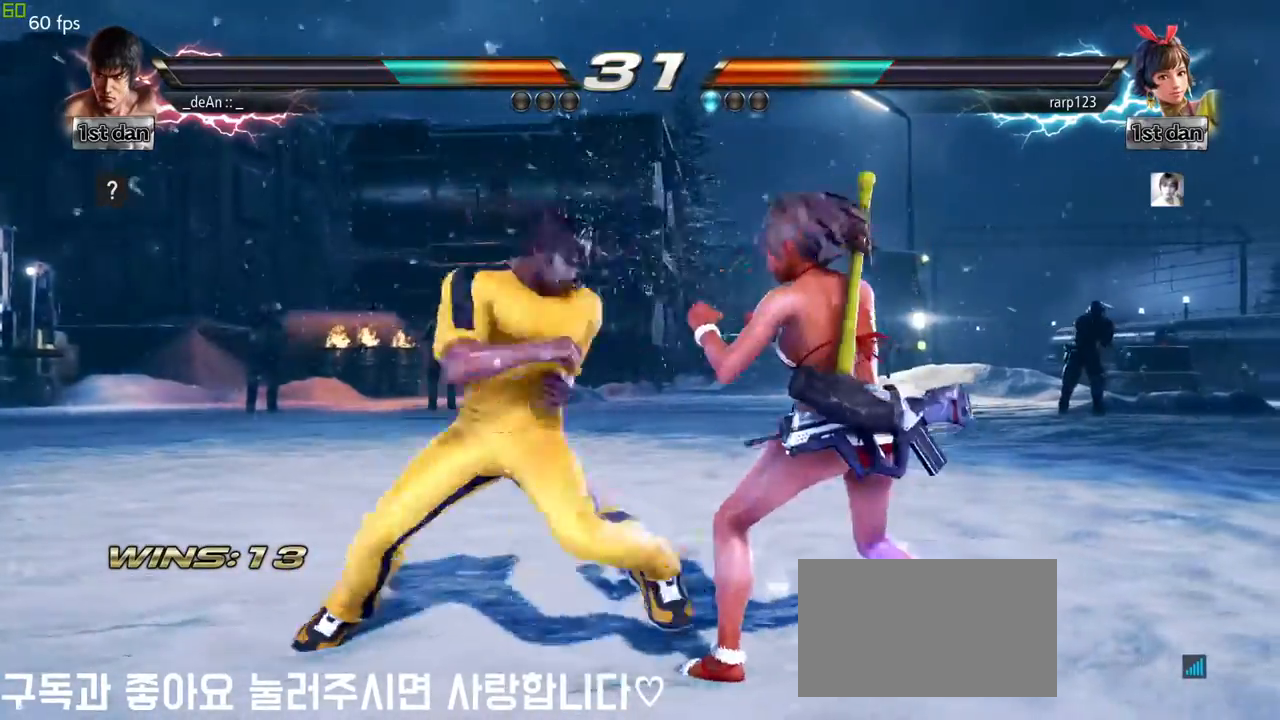
{"buttons": ["TRIANGLE"], "left_stick": "down-right", "events": [[50, "left_stick", "center"], [333, "left_stick", "down-right"], [367, "TRIANGLE", "down"]]}
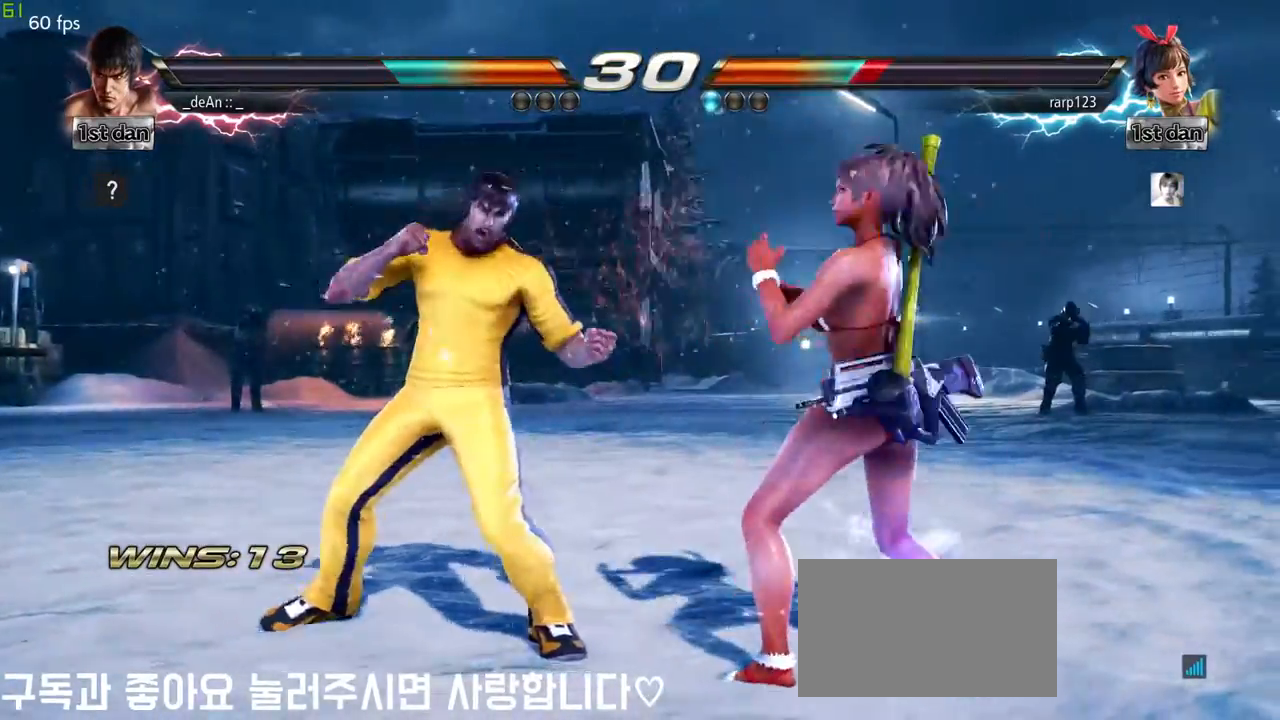
{"buttons": [], "left_stick": "center", "events": [[17, "TRIANGLE", "up"], [83, "left_stick", "center"]]}
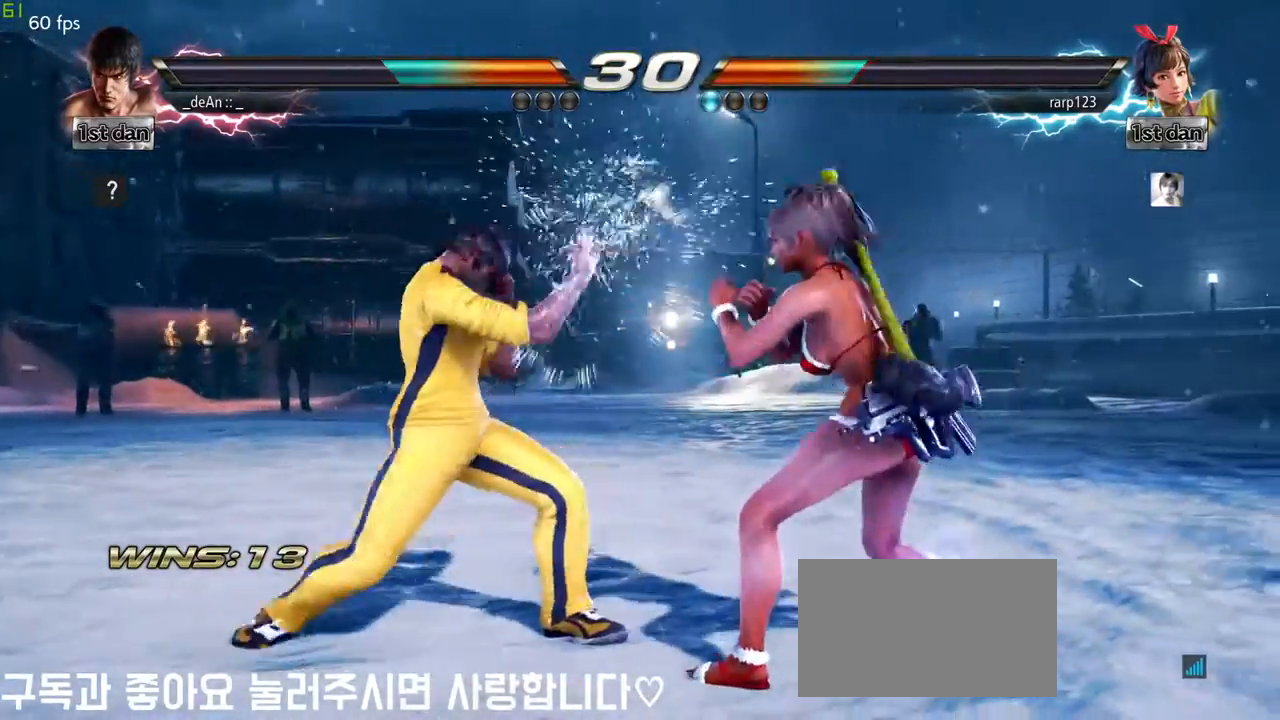
{"buttons": [], "left_stick": "left", "events": [[267, "left_stick", "left"]]}
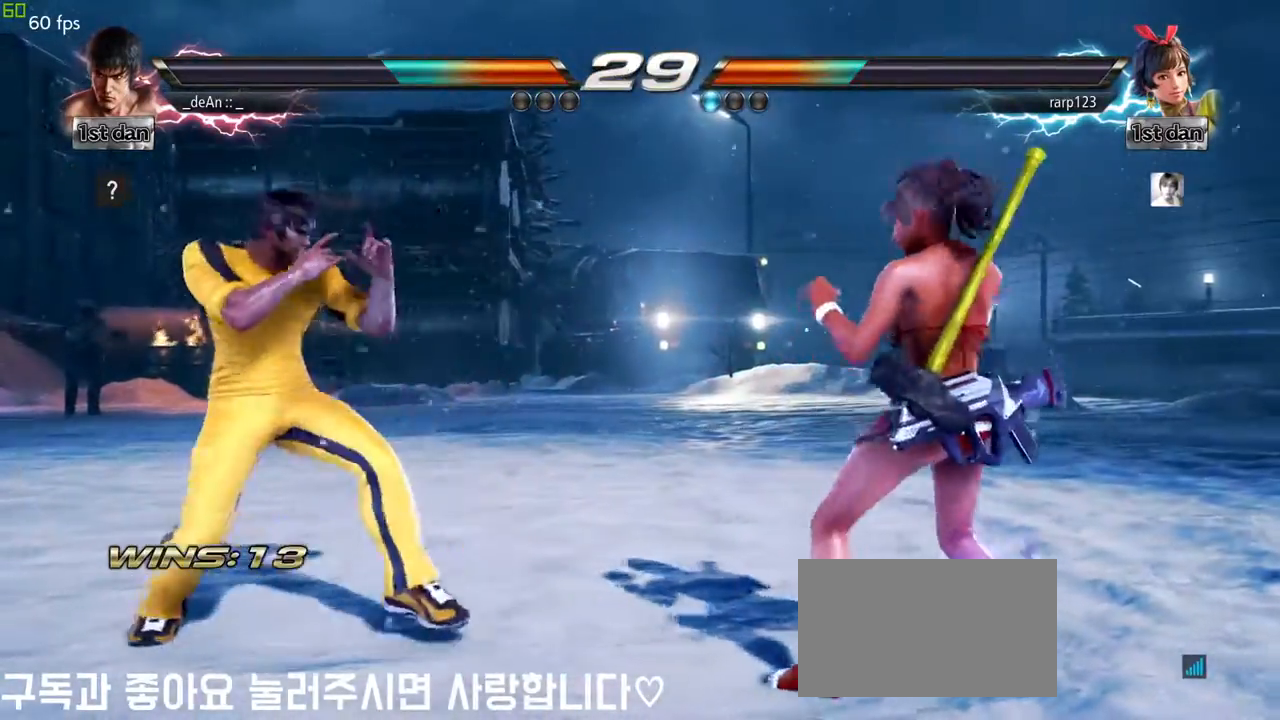
{"buttons": [], "left_stick": "left"}
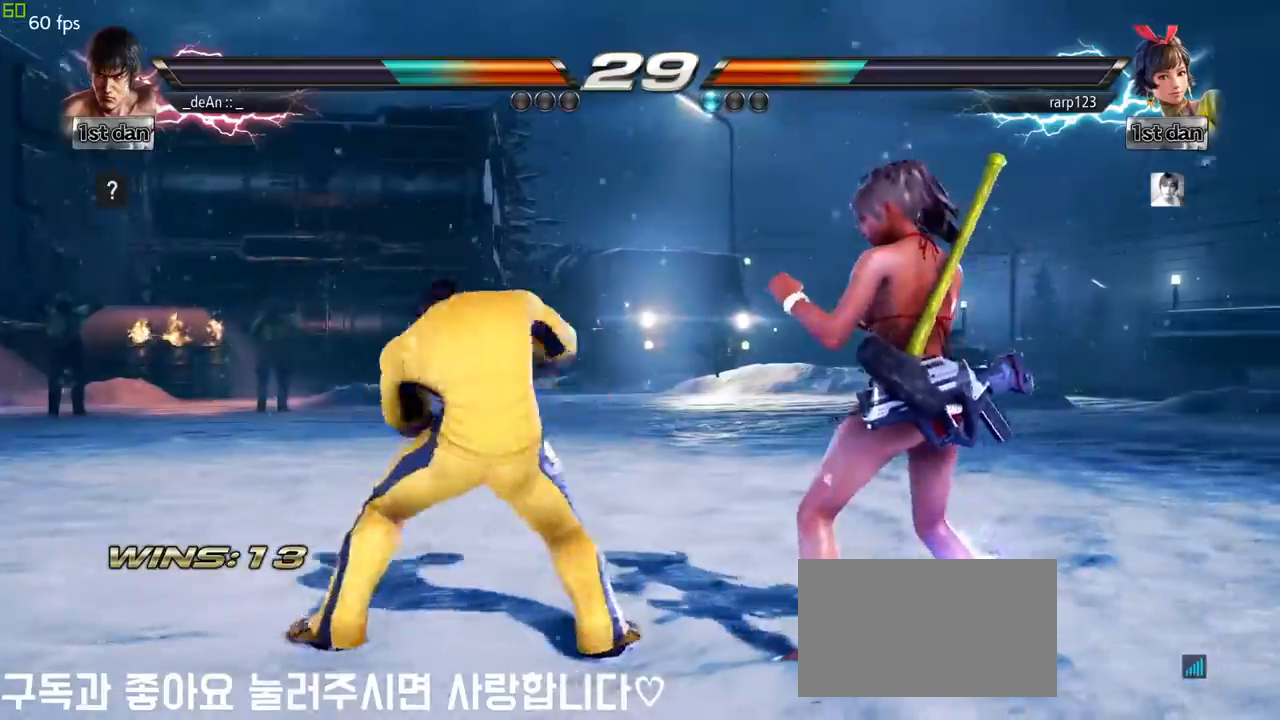
{"buttons": [], "left_stick": "center", "events": [[67, "left_stick", "center"]]}
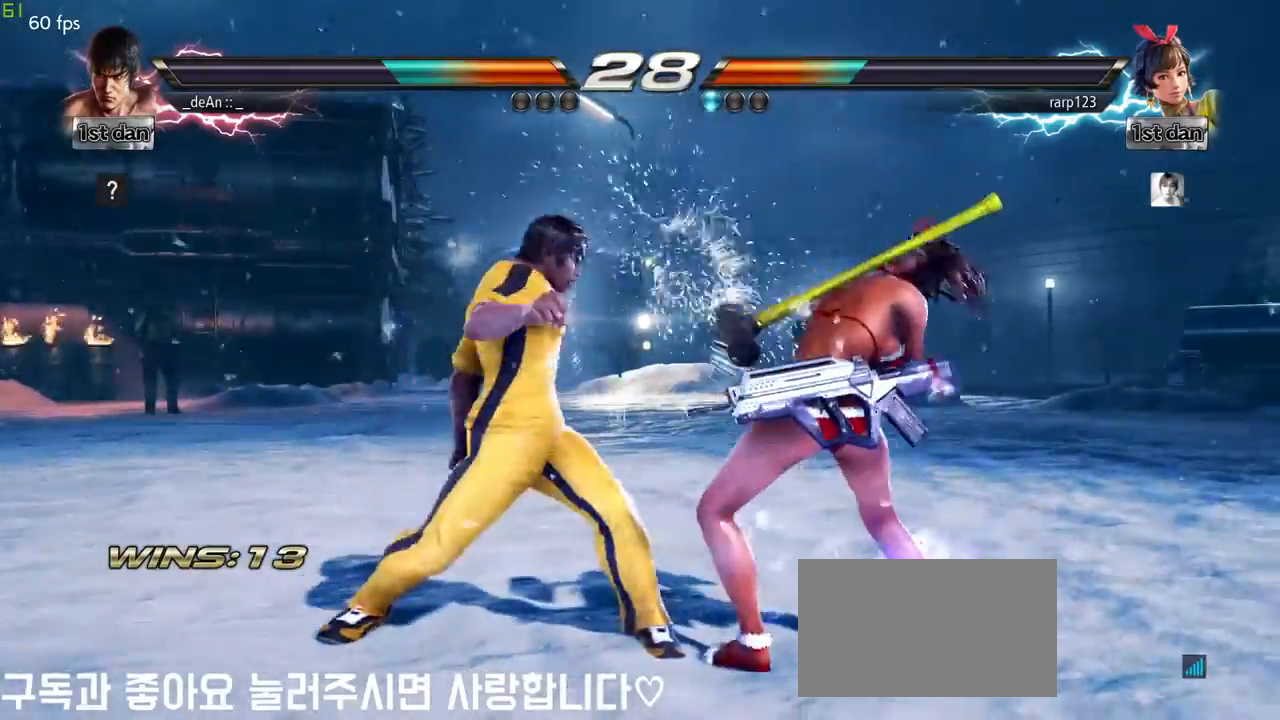
{"buttons": [], "left_stick": "center"}
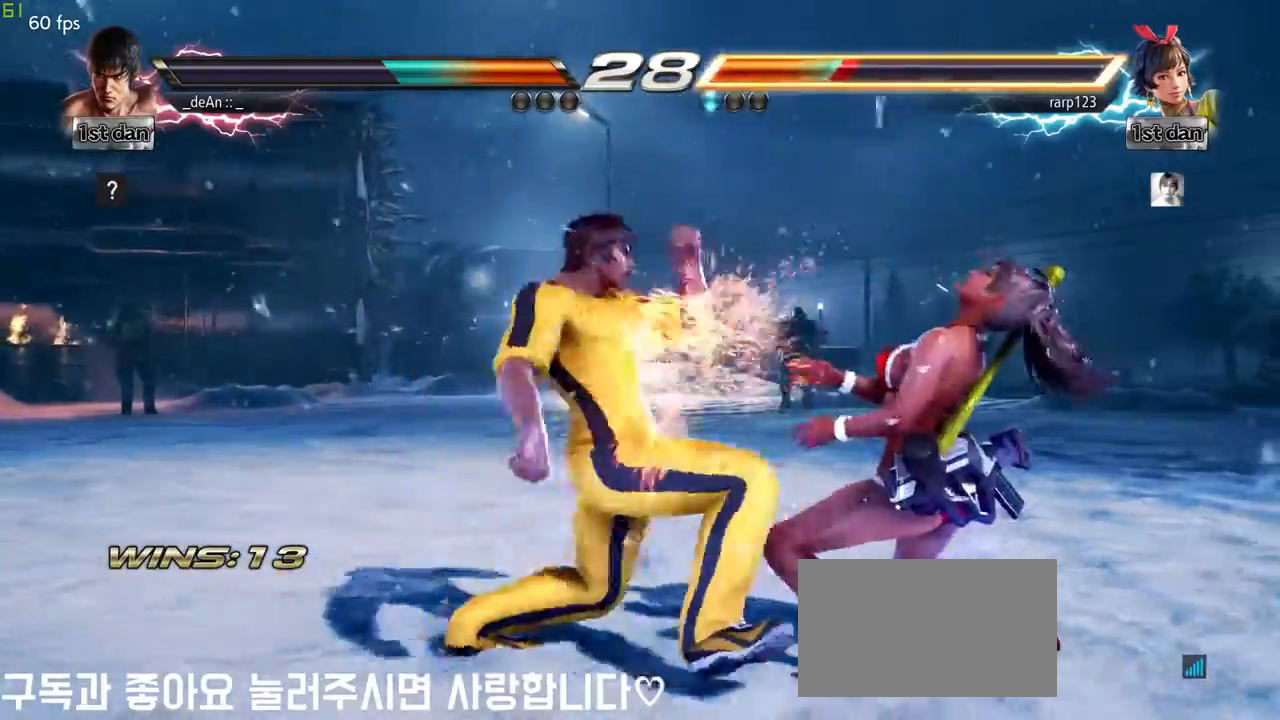
{"buttons": [], "left_stick": "center", "events": []}
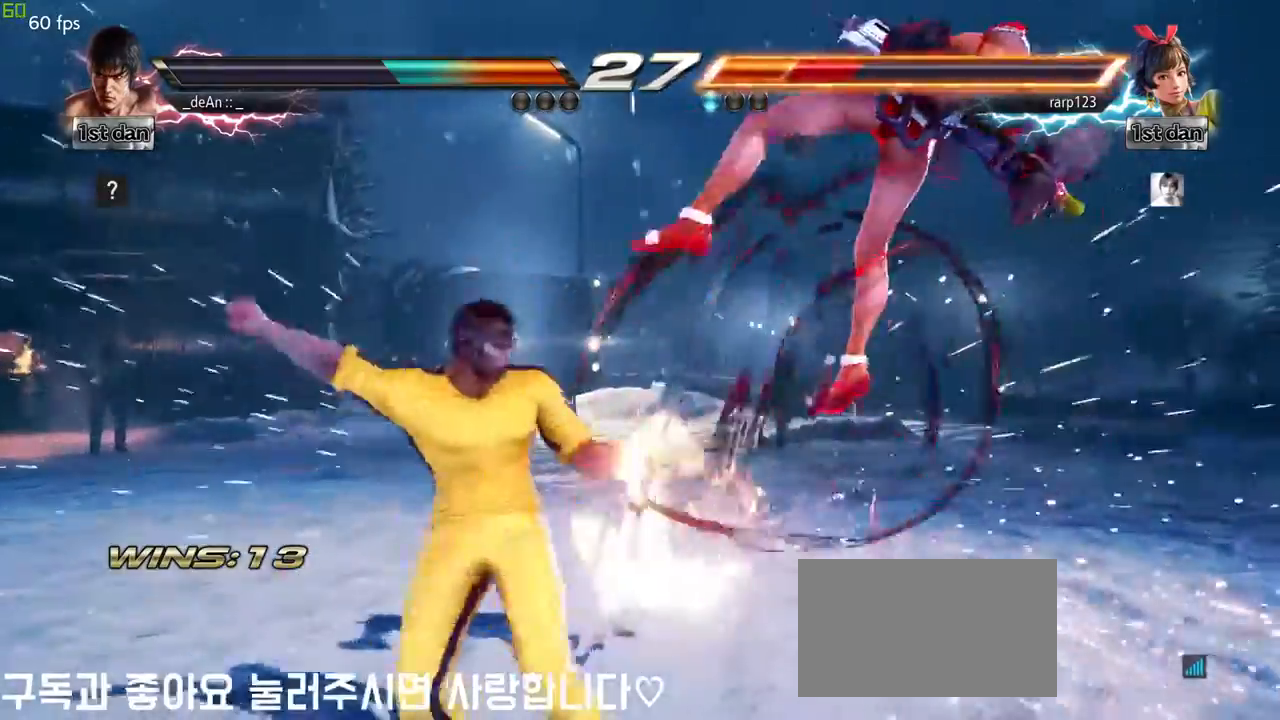
{"buttons": ["CROSS"], "left_stick": "center", "events": [[200, "CIRCLE", "down"], [283, "left_stick", "up"], [317, "CIRCLE", "up"], [367, "CROSS", "down"], [467, "left_stick", "center"]]}
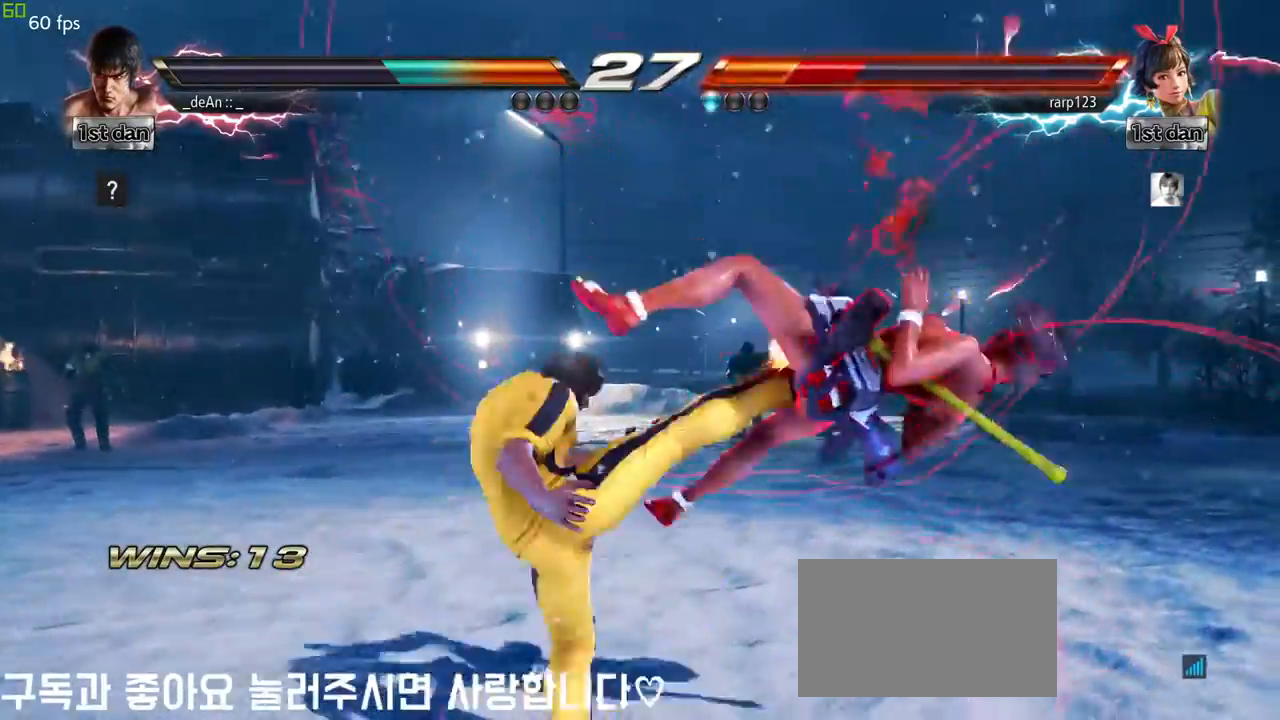
{"buttons": [], "left_stick": "left", "events": [[17, "CROSS", "up"], [283, "left_stick", "left"]]}
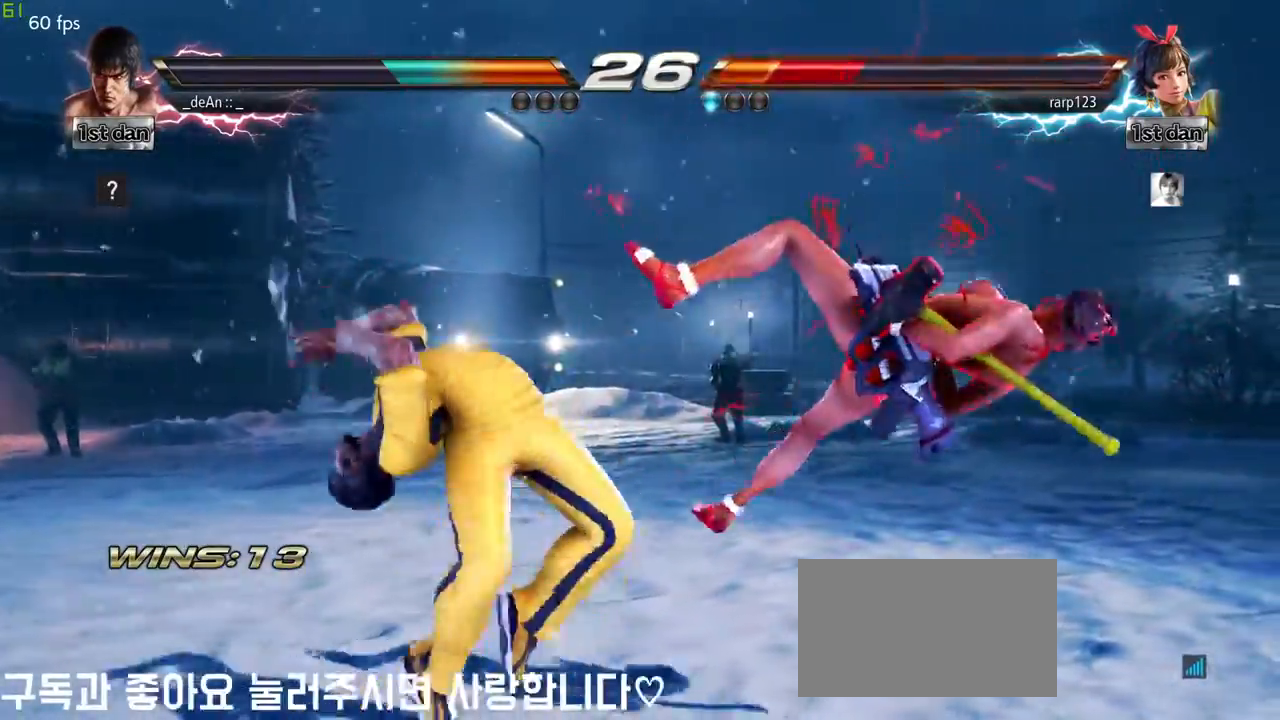
{"buttons": [], "left_stick": "left", "events": [[350, "TRIANGLE", "down"], [483, "TRIANGLE", "up"]]}
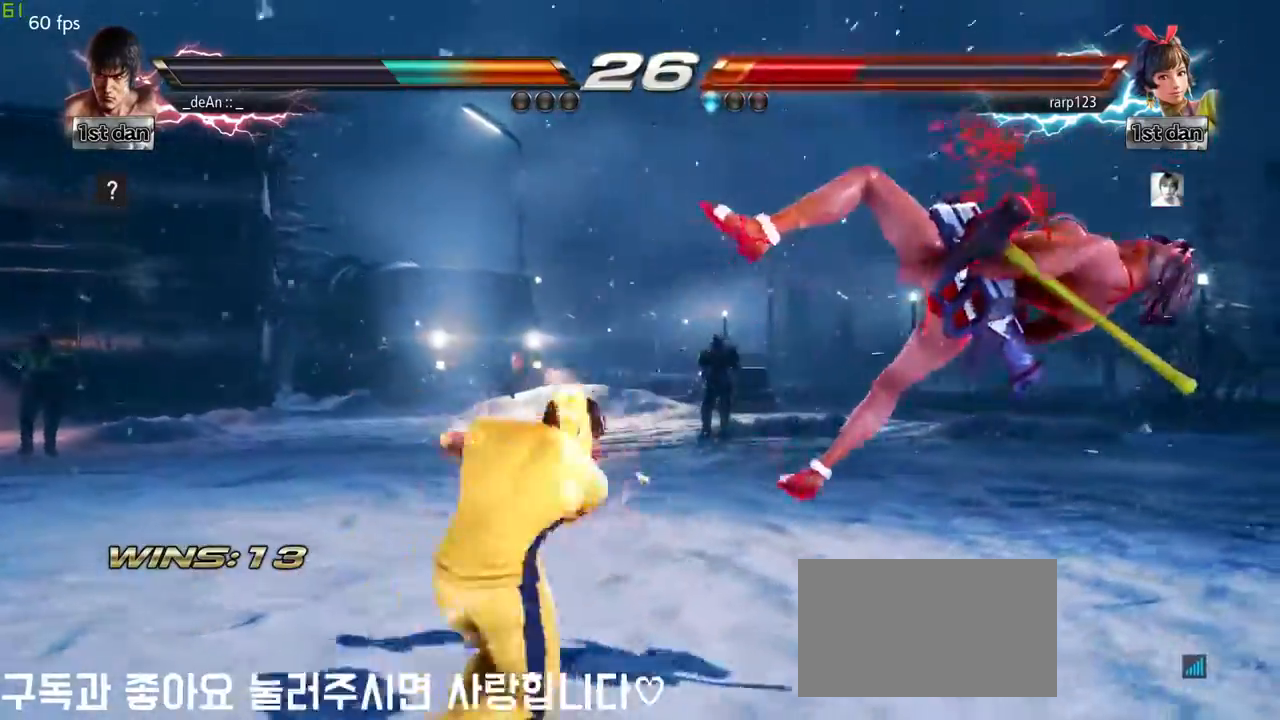
{"buttons": ["TRIANGLE"], "left_stick": "left", "events": [[467, "TRIANGLE", "down"]]}
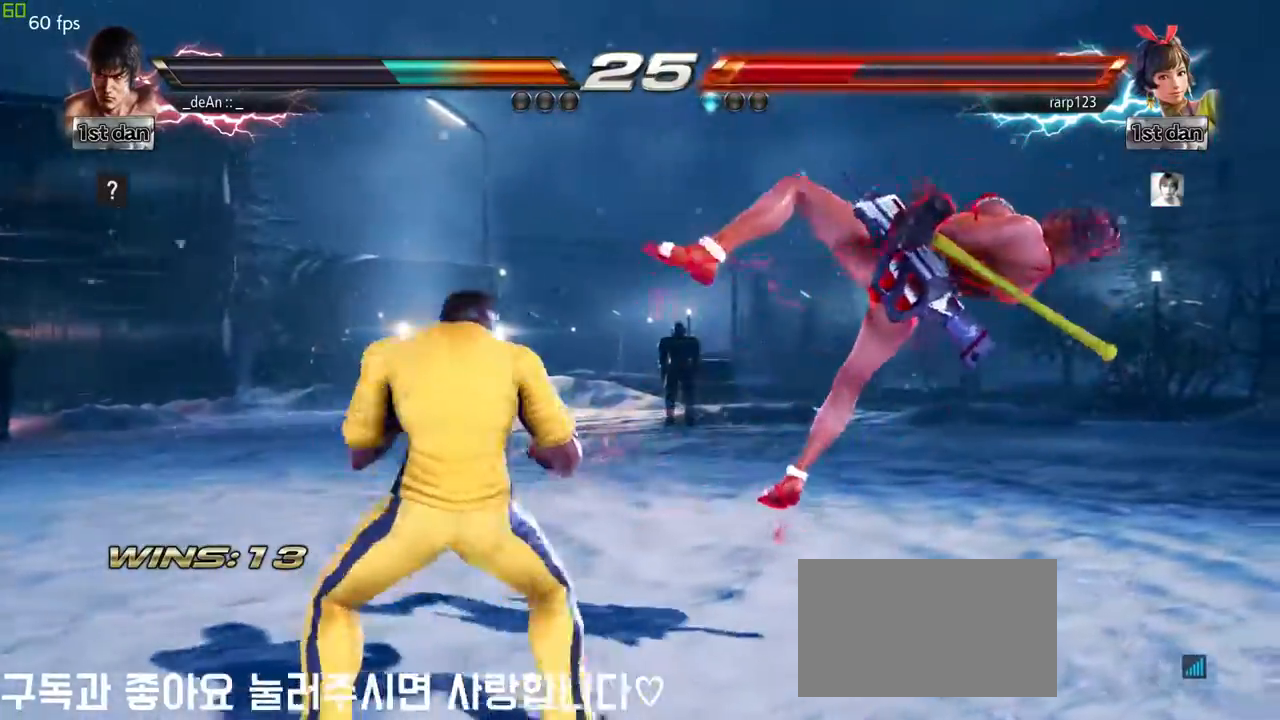
{"buttons": [], "left_stick": "center"}
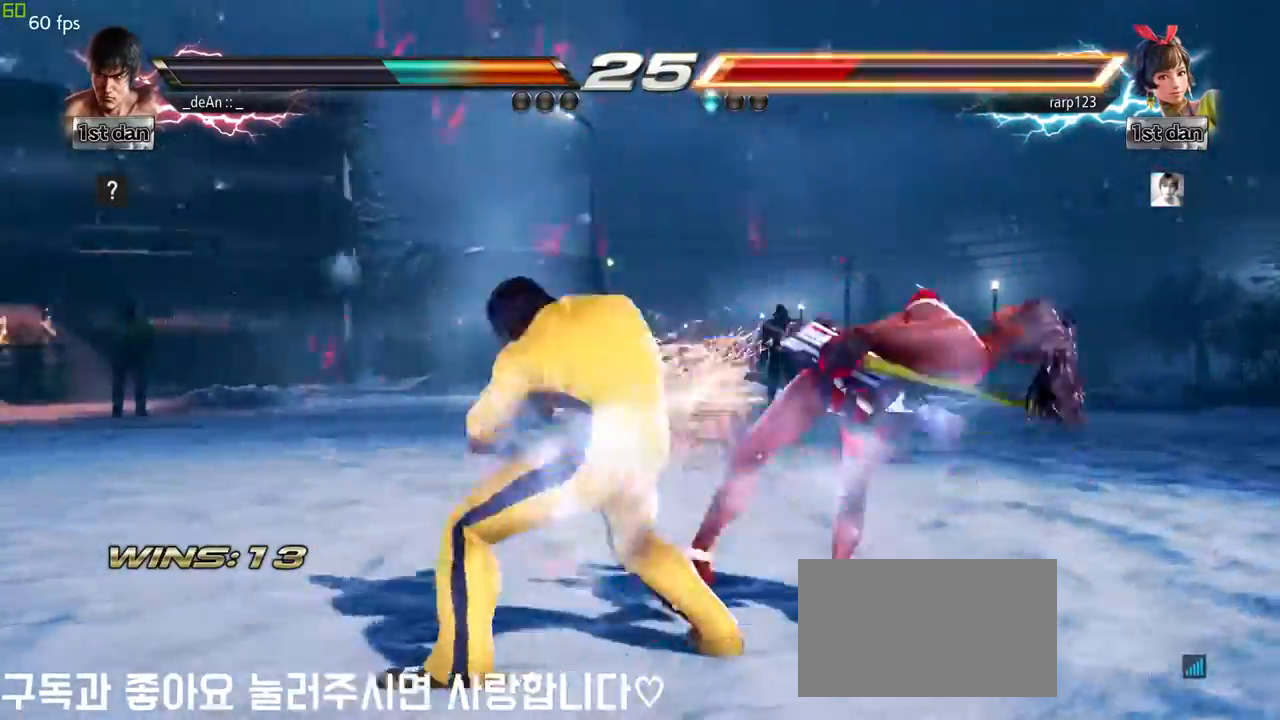
{"buttons": [], "left_stick": "center", "events": []}
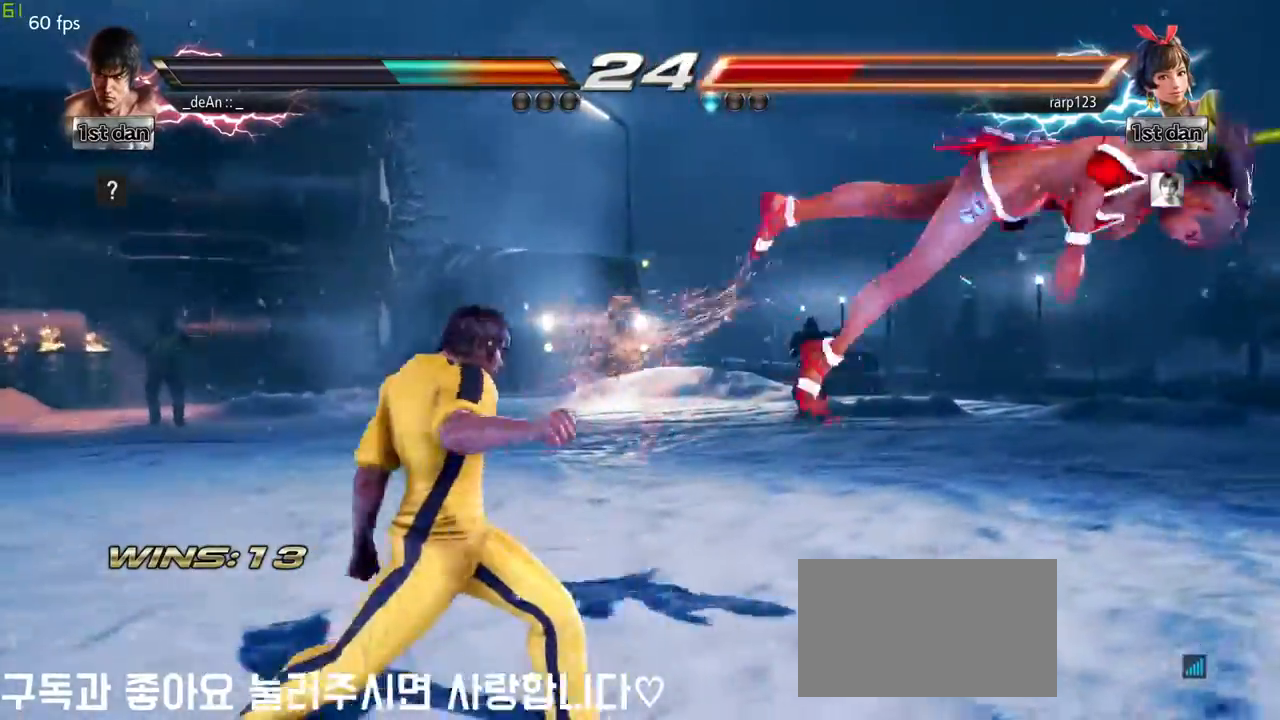
{"buttons": ["CIRCLE"], "left_stick": "center", "events": [[67, "left_stick", "right"], [133, "left_stick", "center"], [217, "left_stick", "right"], [483, "left_stick", "center"], [500, "CIRCLE", "down"]]}
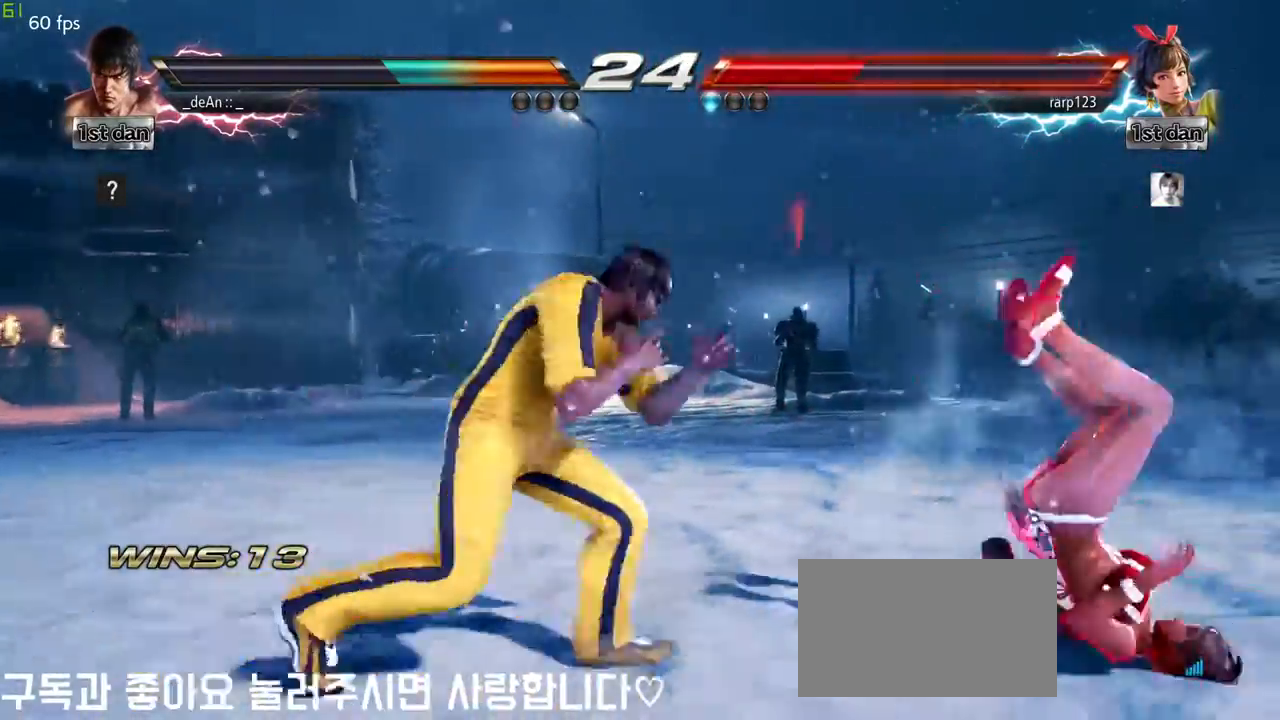
{"buttons": [], "left_stick": "center"}